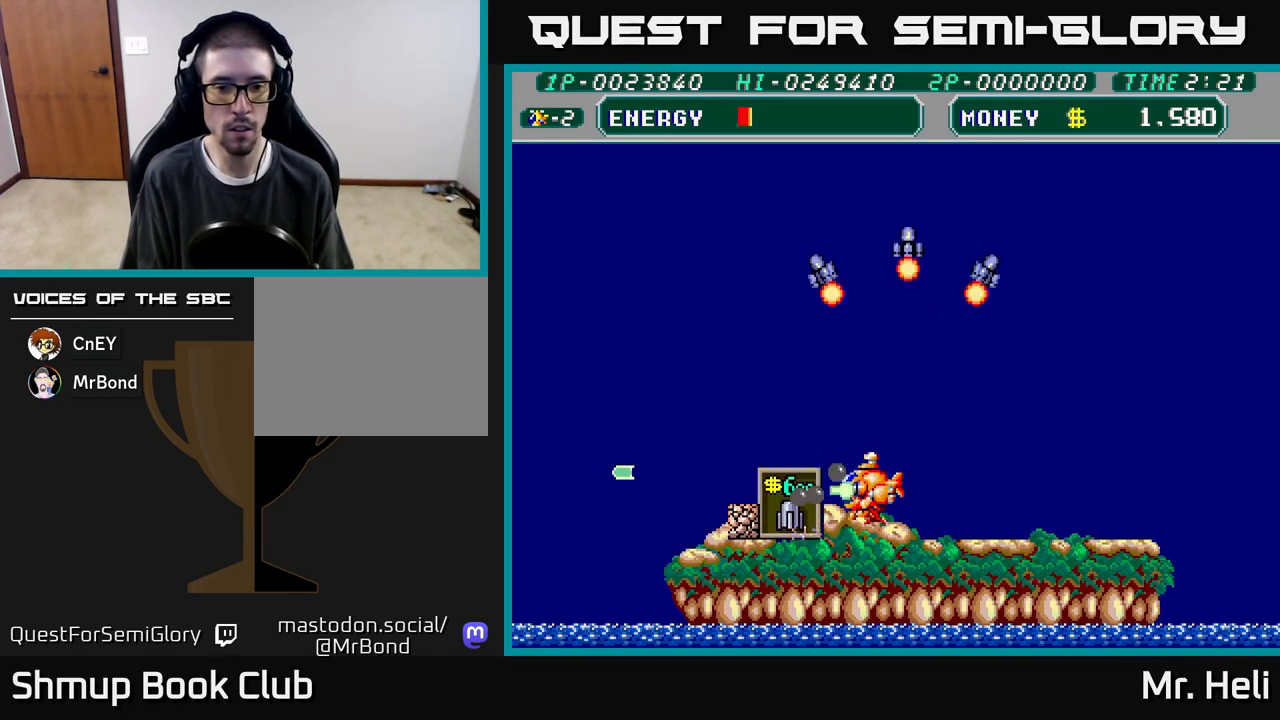
Gameplay with a controller (Xbox layout); each line is a JSON object with the inputs held at the frame after it. "events" lists button and stick changes between this image and that frame as [ms after this image, input, new state], when the widget could be followed in between.
{"buttons": ["DPAD_UP", "DPAD_LEFT"], "left_stick": "center", "right_stick": "center", "events": [[33, "DPAD_DOWN", "up"], [50, "X", "up"], [67, "A", "up"], [150, "A", "down"], [150, "X", "down"], [250, "X", "up"], [350, "X", "down"], [417, "DPAD_UP", "down"], [433, "DPAD_LEFT", "down"], [467, "A", "up"], [483, "X", "up"]]}
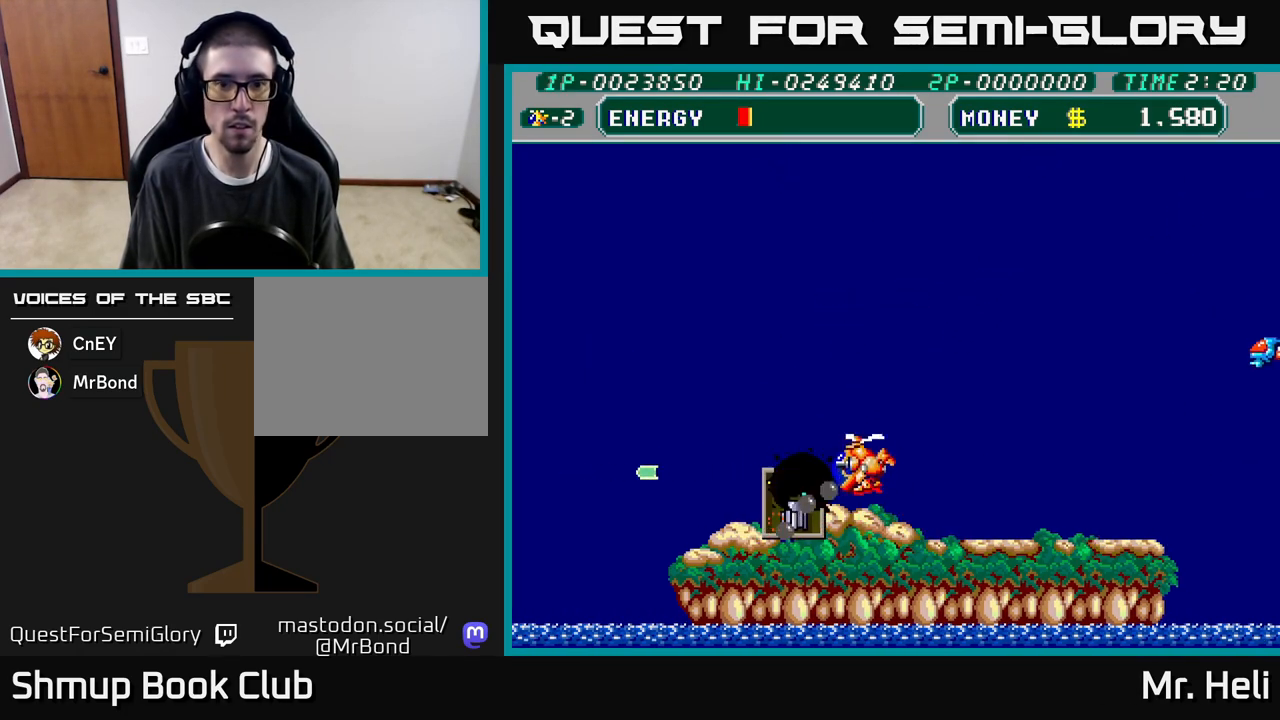
{"buttons": ["DPAD_UP"], "left_stick": "center", "right_stick": "center", "events": [[100, "DPAD_UP", "up"], [117, "X", "down"], [133, "A", "down"], [250, "X", "up"], [267, "A", "up"], [267, "DPAD_DOWN", "down"], [350, "DPAD_LEFT", "up"], [383, "A", "down"], [383, "X", "down"], [433, "DPAD_DOWN", "up"], [467, "DPAD_UP", "down"], [483, "X", "up"], [500, "A", "up"]]}
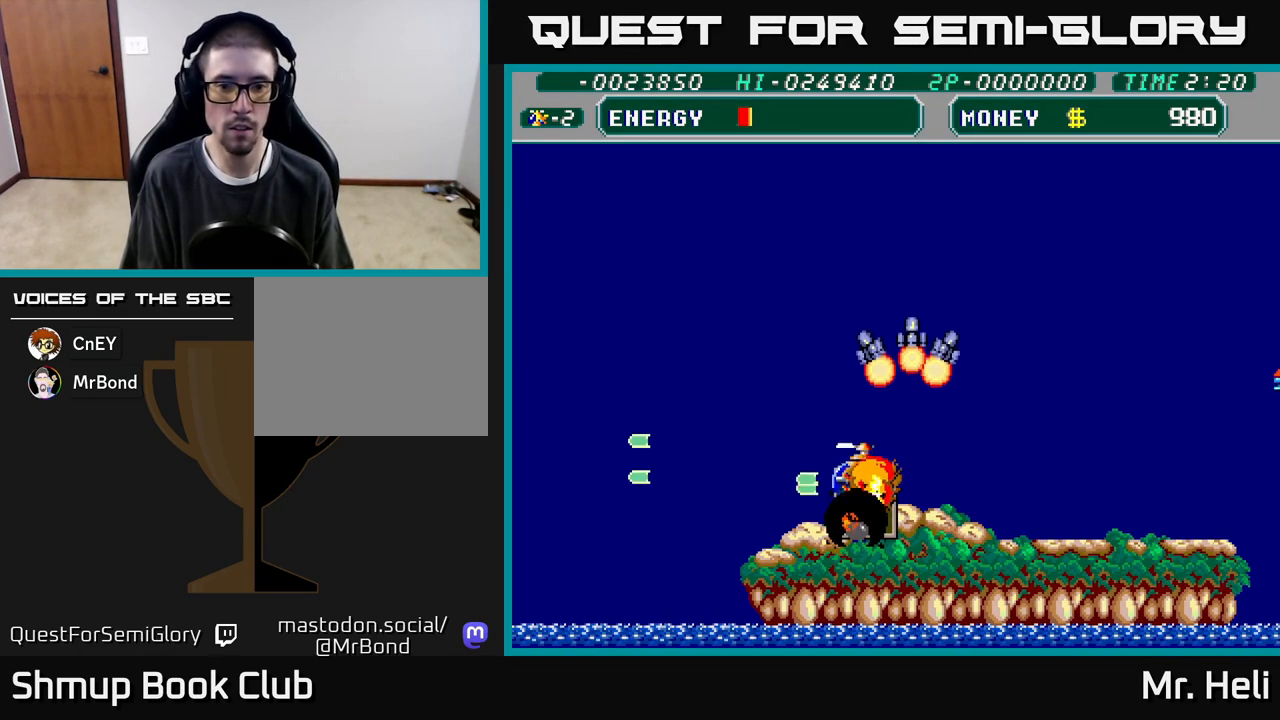
{"buttons": ["A", "X", "DPAD_RIGHT"], "left_stick": "center", "right_stick": "center", "events": [[50, "DPAD_RIGHT", "down"], [100, "X", "down"], [117, "A", "down"], [217, "A", "up"], [217, "X", "up"], [233, "DPAD_UP", "up"], [283, "A", "down"], [283, "X", "down"], [400, "A", "up"], [400, "DPAD_UP", "down"], [400, "X", "up"], [467, "A", "down"], [467, "X", "down"], [500, "DPAD_UP", "up"]]}
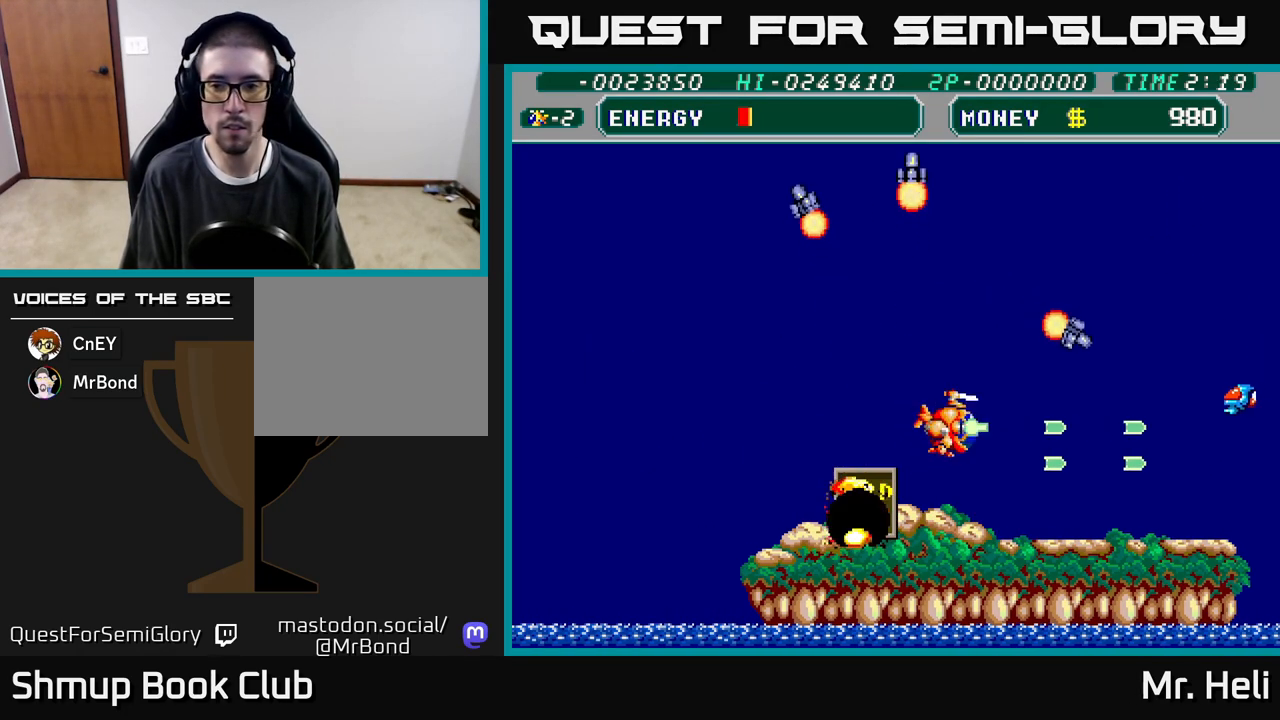
{"buttons": ["A", "X", "DPAD_LEFT"], "left_stick": "center", "right_stick": "center", "events": [[67, "DPAD_RIGHT", "up"], [67, "X", "up"], [83, "A", "up"], [117, "DPAD_LEFT", "down"], [167, "A", "down"], [167, "X", "down"], [267, "A", "up"], [267, "X", "up"], [383, "X", "down"], [400, "A", "down"]]}
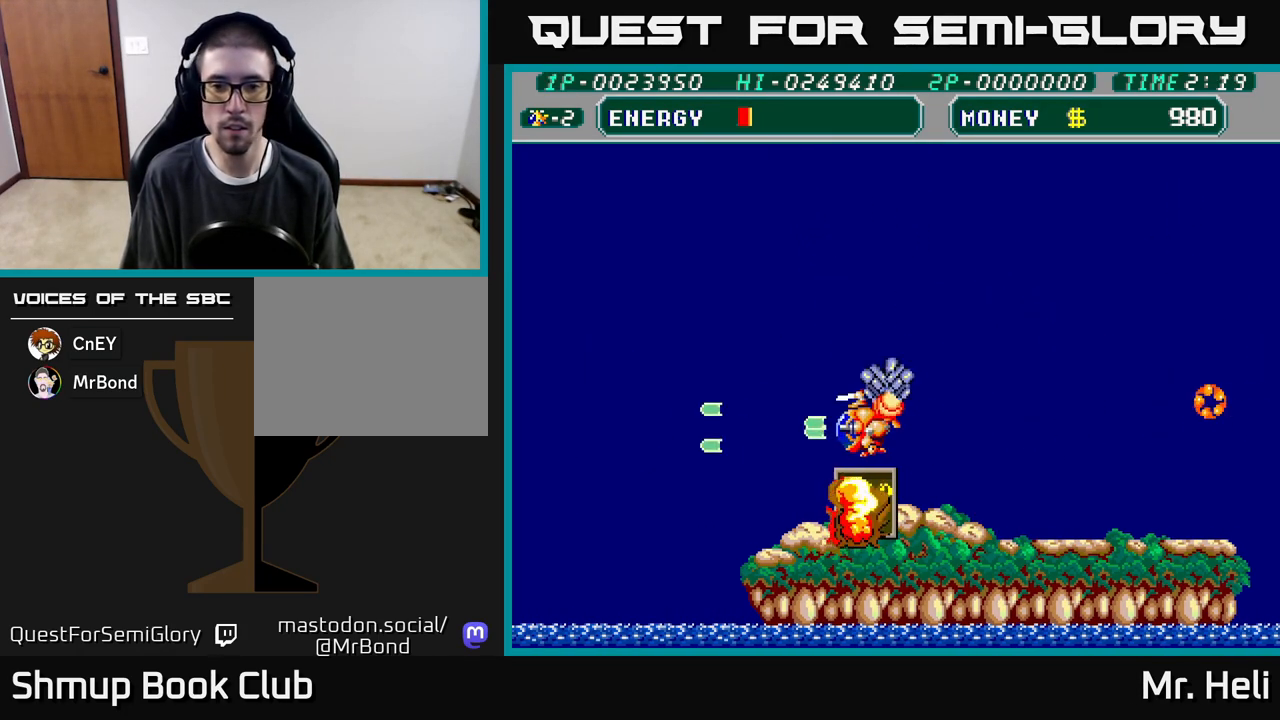
{"buttons": ["A", "X", "DPAD_LEFT"], "left_stick": "center", "right_stick": "center", "events": [[50, "A", "up"], [50, "X", "up"], [83, "DPAD_DOWN", "down"], [150, "X", "down"], [183, "A", "down"], [333, "A", "up"], [333, "X", "up"], [350, "DPAD_DOWN", "up"], [433, "A", "down"], [467, "X", "down"]]}
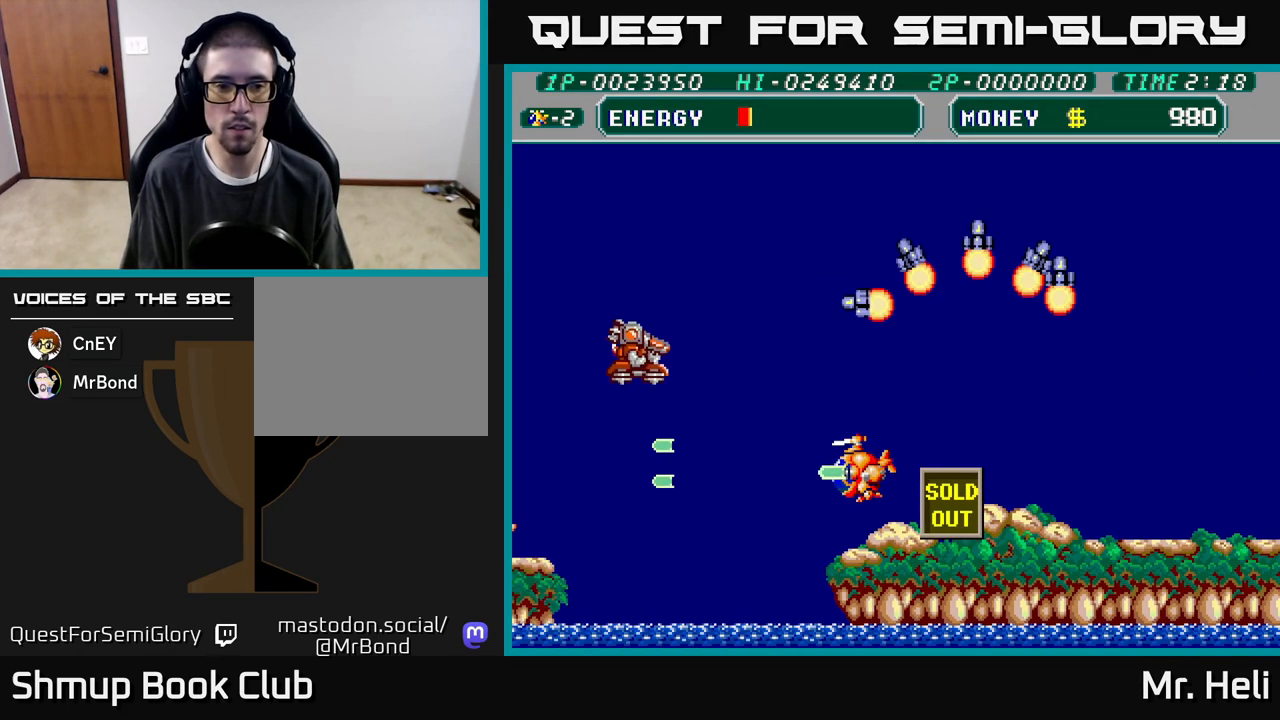
{"buttons": ["A", "X", "DPAD_UP"], "left_stick": "center", "right_stick": "center", "events": [[50, "DPAD_UP", "down"], [67, "X", "up"], [83, "A", "up"], [100, "DPAD_LEFT", "up"], [133, "X", "down"], [150, "A", "down"], [233, "A", "up"], [233, "X", "up"], [300, "A", "down"], [300, "X", "down"], [383, "X", "up"], [400, "A", "up"], [467, "A", "down"], [467, "X", "down"]]}
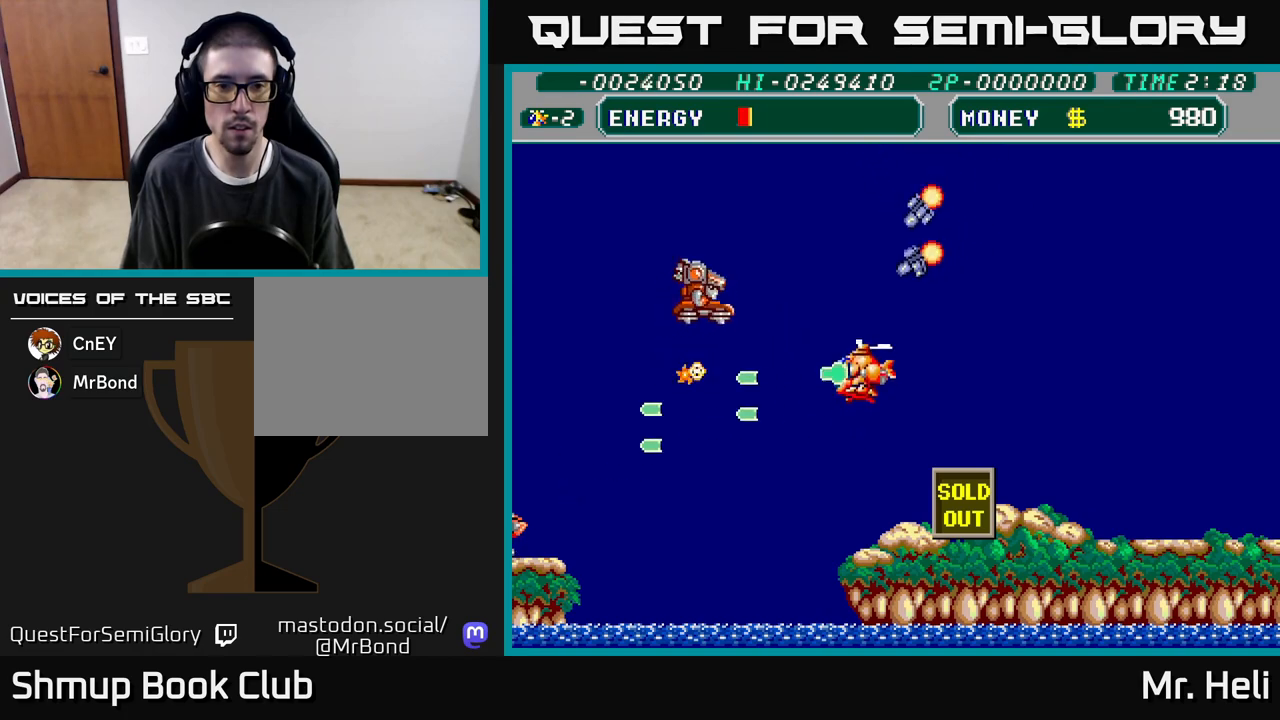
{"buttons": ["A", "X", "DPAD_UP"], "left_stick": "center", "right_stick": "center", "events": [[67, "A", "up"], [67, "X", "up"], [133, "A", "down"], [133, "X", "down"], [233, "A", "up"], [233, "X", "up"], [300, "A", "down"], [317, "X", "down"], [400, "X", "up"], [417, "A", "up"], [467, "A", "down"], [467, "X", "down"]]}
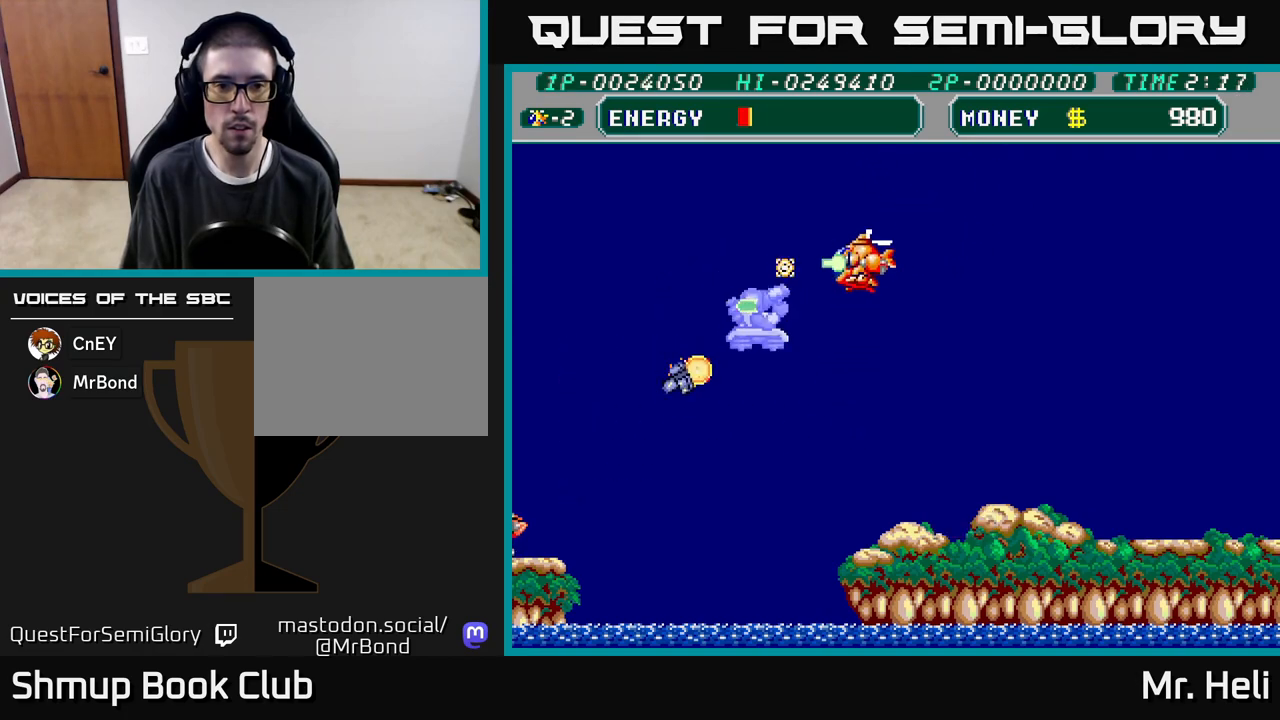
{"buttons": ["A", "X", "DPAD_DOWN", "DPAD_RIGHT"], "left_stick": "center", "right_stick": "center", "events": [[33, "DPAD_UP", "up"], [50, "X", "up"], [67, "A", "up"], [83, "DPAD_DOWN", "down"], [117, "A", "down"], [117, "X", "down"], [133, "DPAD_RIGHT", "down"], [233, "A", "up"], [233, "X", "up"], [300, "A", "down"], [300, "DPAD_DOWN", "up"], [300, "X", "down"], [417, "A", "up"], [417, "X", "up"], [433, "DPAD_DOWN", "down"], [483, "X", "down"], [500, "A", "down"]]}
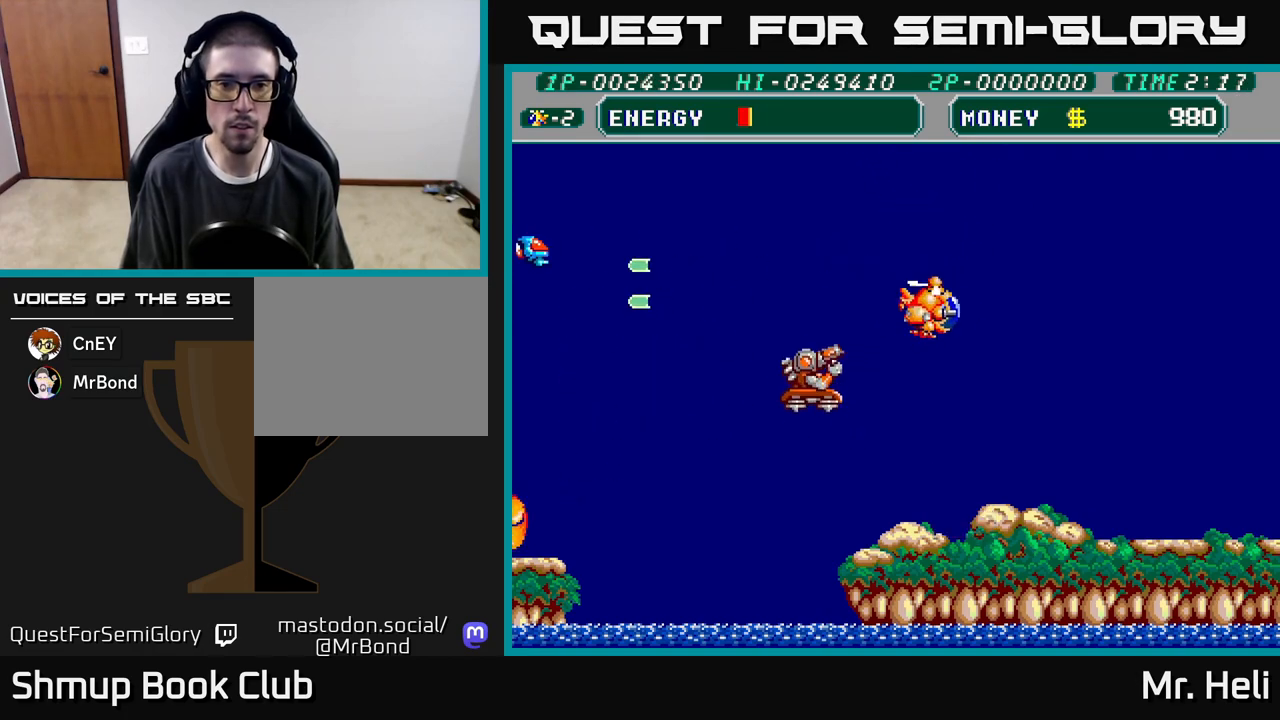
{"buttons": ["A", "X", "DPAD_DOWN", "DPAD_RIGHT"], "left_stick": "center", "right_stick": "center", "events": [[117, "A", "up"], [133, "X", "up"], [183, "A", "down"], [183, "X", "down"], [317, "X", "up"], [333, "A", "up"], [400, "A", "down"], [400, "X", "down"]]}
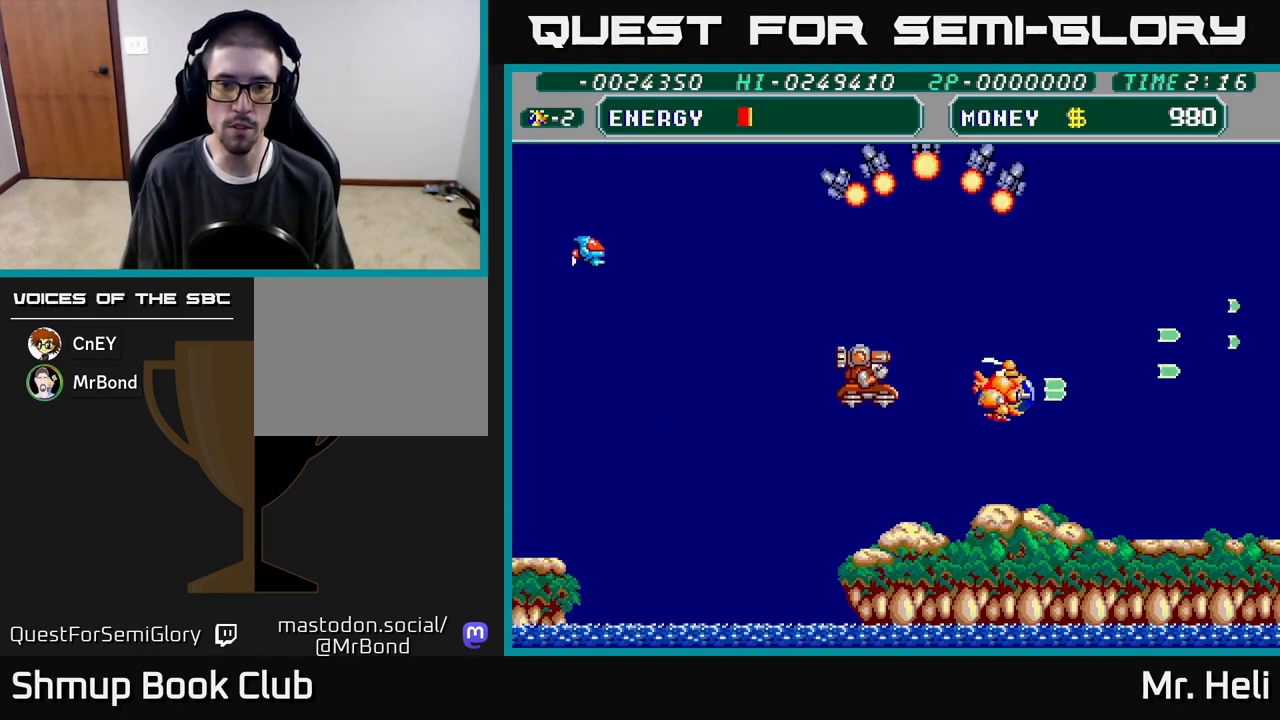
{"buttons": ["DPAD_DOWN", "DPAD_RIGHT"], "left_stick": "center", "right_stick": "center", "events": [[33, "A", "up"], [33, "X", "up"], [117, "A", "down"], [133, "X", "down"], [283, "A", "up"], [283, "X", "up"]]}
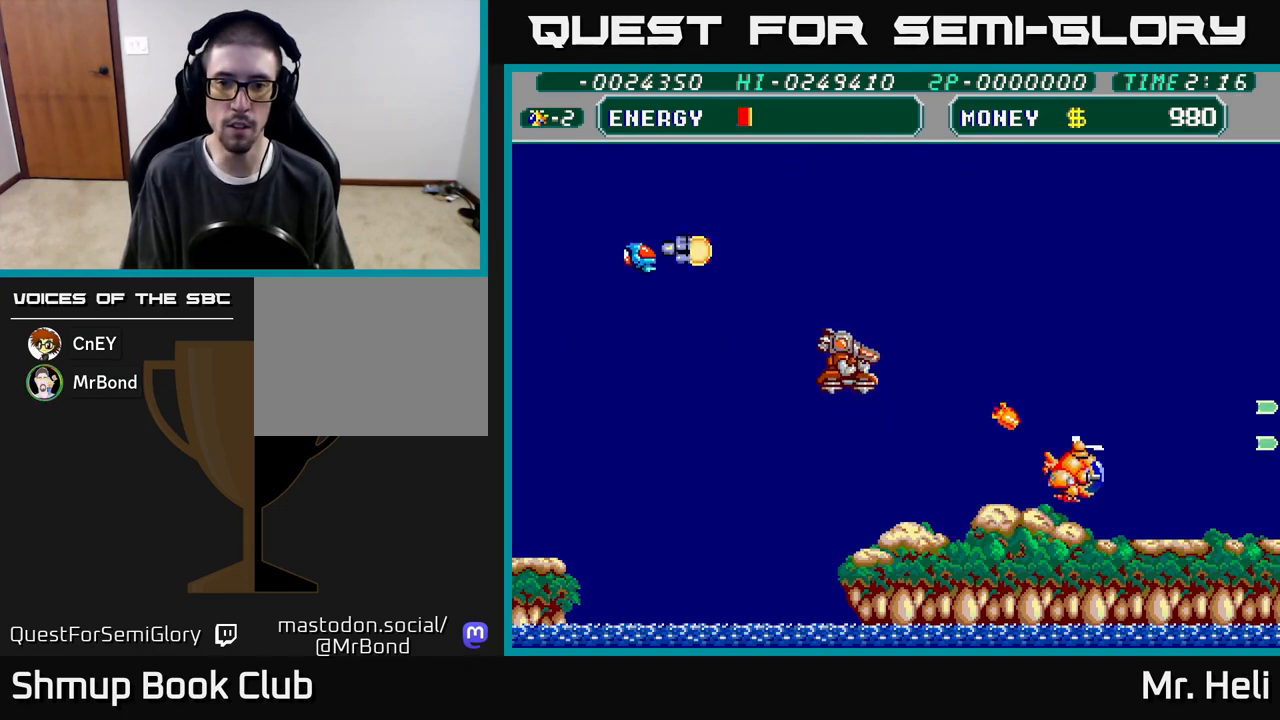
{"buttons": ["A", "X", "DPAD_LEFT"], "left_stick": "center", "right_stick": "center", "events": [[33, "A", "down"], [33, "DPAD_RIGHT", "up"], [33, "X", "down"], [117, "DPAD_LEFT", "down"], [133, "X", "up"], [150, "A", "up"], [183, "A", "down"], [200, "X", "down"], [283, "X", "up"], [300, "A", "up"], [317, "A", "down"], [350, "X", "down"], [383, "DPAD_DOWN", "up"], [433, "X", "up"], [450, "A", "up"], [483, "A", "down"], [500, "X", "down"]]}
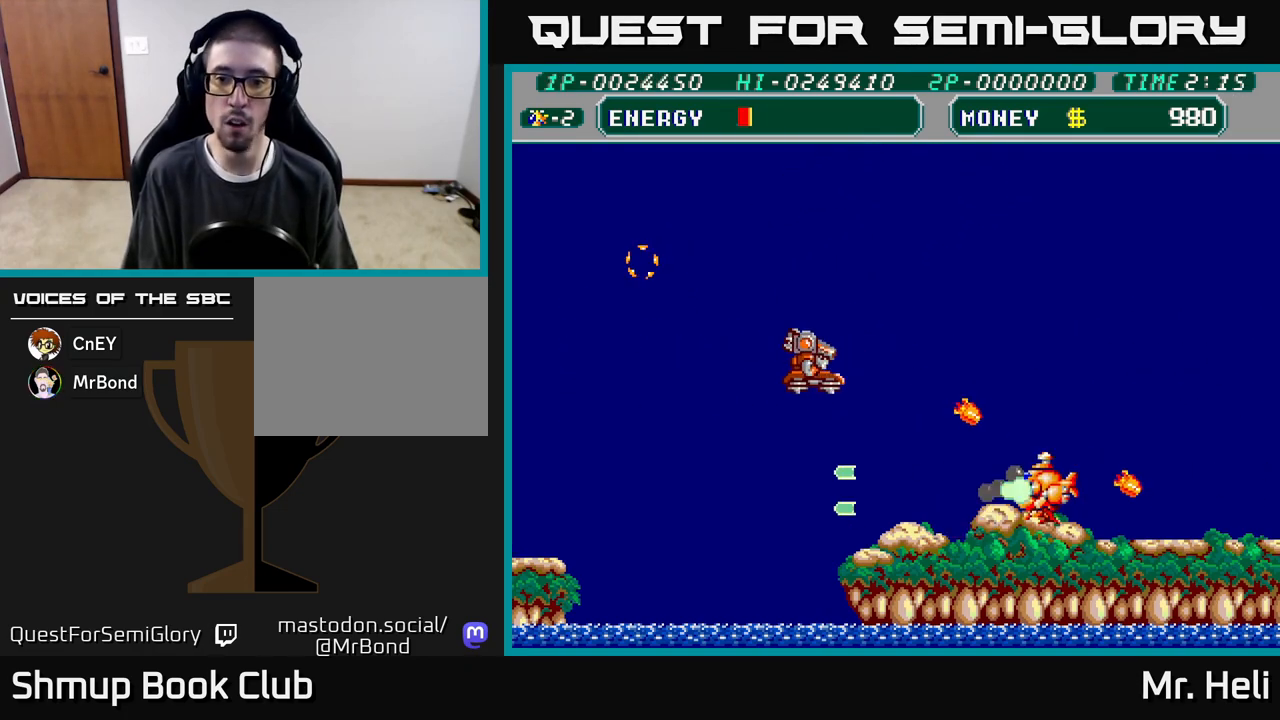
{"buttons": ["A", "X", "DPAD_DOWN", "DPAD_LEFT"], "left_stick": "center", "right_stick": "center", "events": [[100, "X", "up"], [117, "A", "up"], [133, "A", "down"], [150, "X", "down"], [183, "DPAD_DOWN", "down"], [267, "X", "up"], [317, "X", "down"], [433, "X", "up"], [483, "X", "down"]]}
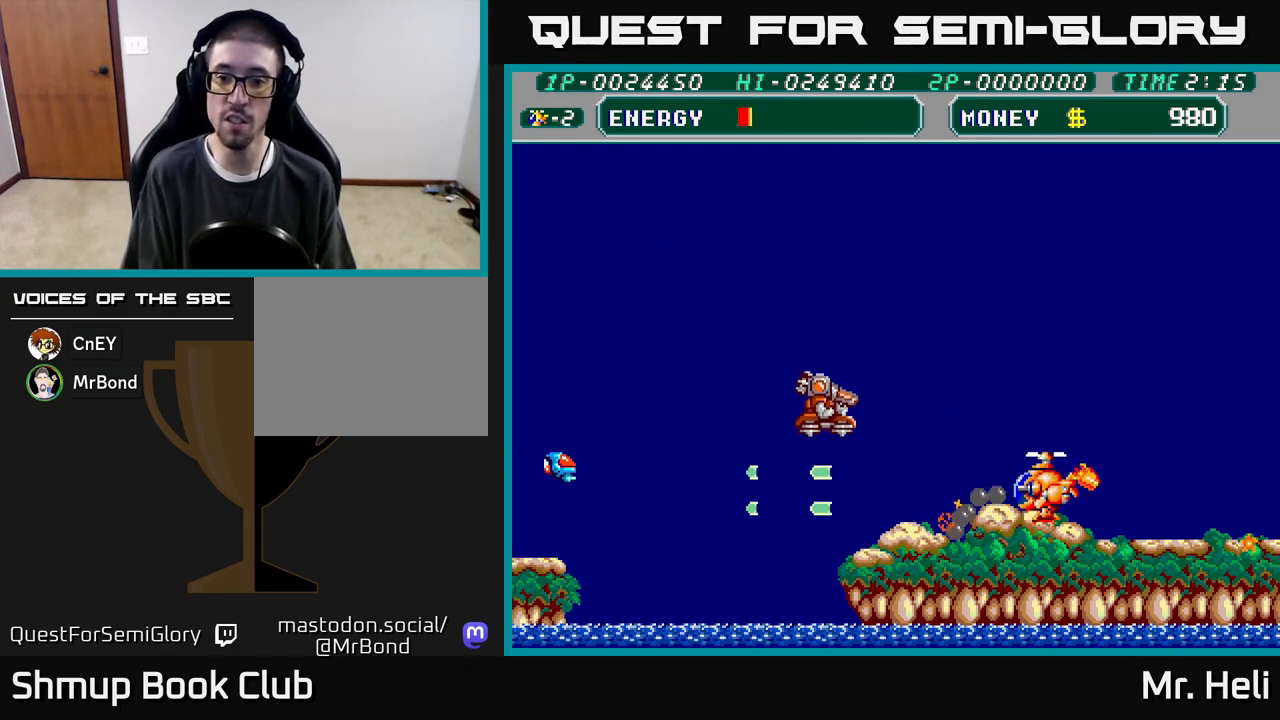
{"buttons": [], "left_stick": "center", "right_stick": "center", "events": [[133, "X", "up"], [150, "A", "up"], [150, "DPAD_DOWN", "up"], [200, "DPAD_UP", "down"], [217, "DPAD_LEFT", "up"], [233, "X", "down"], [333, "DPAD_LEFT", "down"], [333, "X", "up"], [367, "DPAD_UP", "up"], [383, "A", "down"], [400, "X", "down"], [450, "DPAD_LEFT", "up"], [500, "A", "up"], [500, "X", "up"]]}
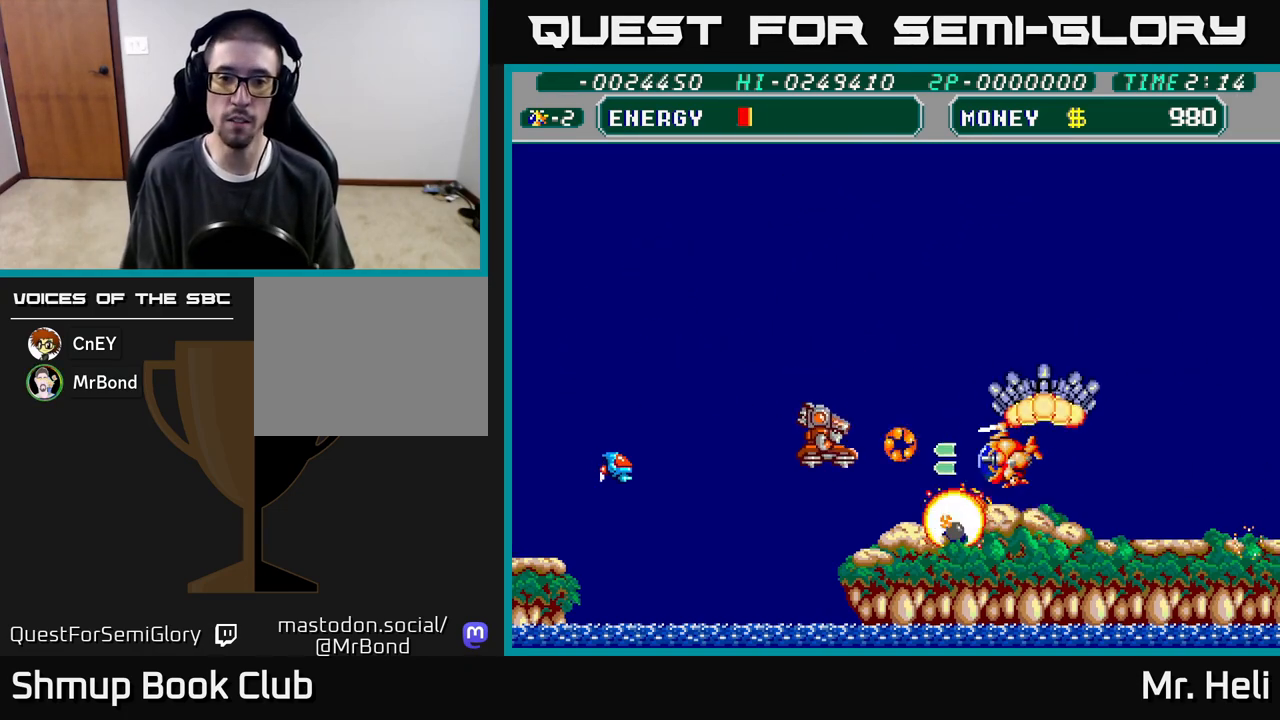
{"buttons": ["A"], "left_stick": "center", "right_stick": "center", "events": [[33, "A", "down"], [50, "X", "down"], [117, "DPAD_UP", "down"], [133, "X", "up"], [150, "A", "up"], [217, "A", "down"], [217, "X", "down"], [300, "DPAD_LEFT", "down"], [300, "X", "up"], [317, "A", "up"], [317, "DPAD_UP", "up"], [367, "A", "down"], [383, "X", "down"], [450, "DPAD_LEFT", "up"], [500, "X", "up"]]}
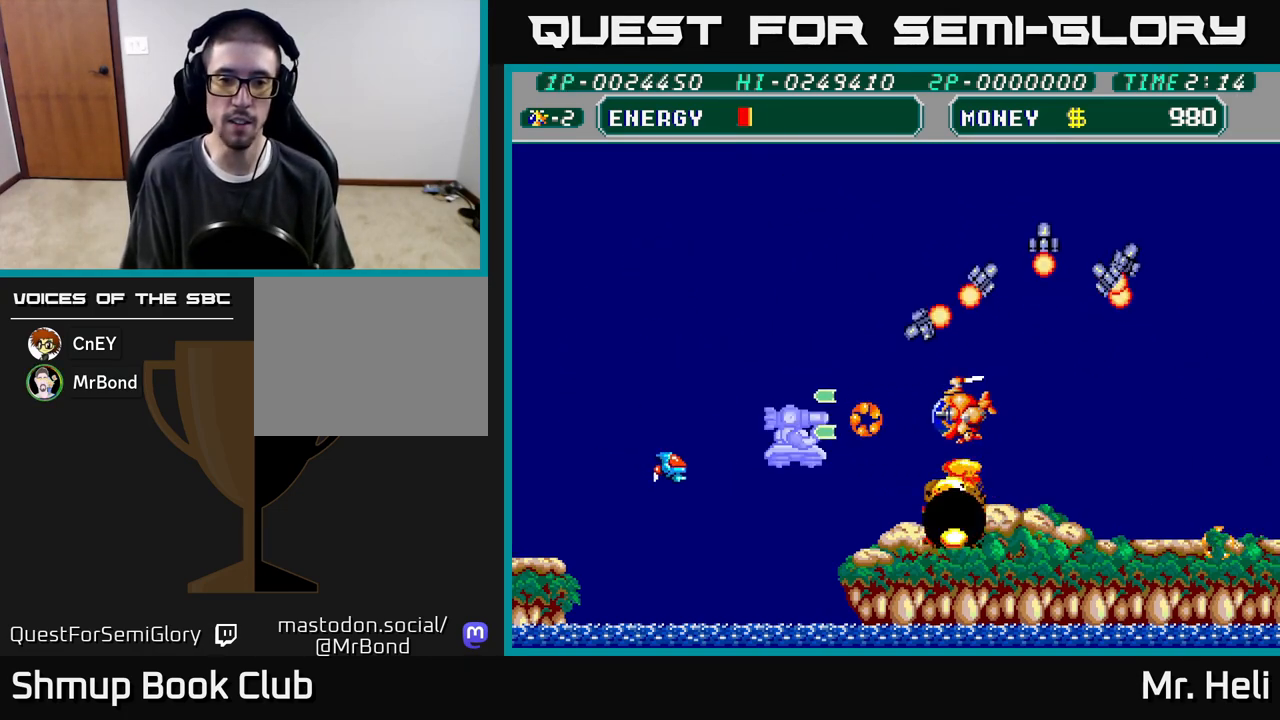
{"buttons": ["A", "X", "DPAD_LEFT"], "left_stick": "center", "right_stick": "center", "events": [[50, "X", "down"], [100, "DPAD_DOWN", "down"], [167, "X", "up"], [183, "A", "up"], [250, "A", "down"], [250, "X", "down"], [300, "DPAD_LEFT", "down"], [333, "X", "up"], [367, "A", "up"], [383, "DPAD_DOWN", "up"], [417, "A", "down"], [417, "X", "down"]]}
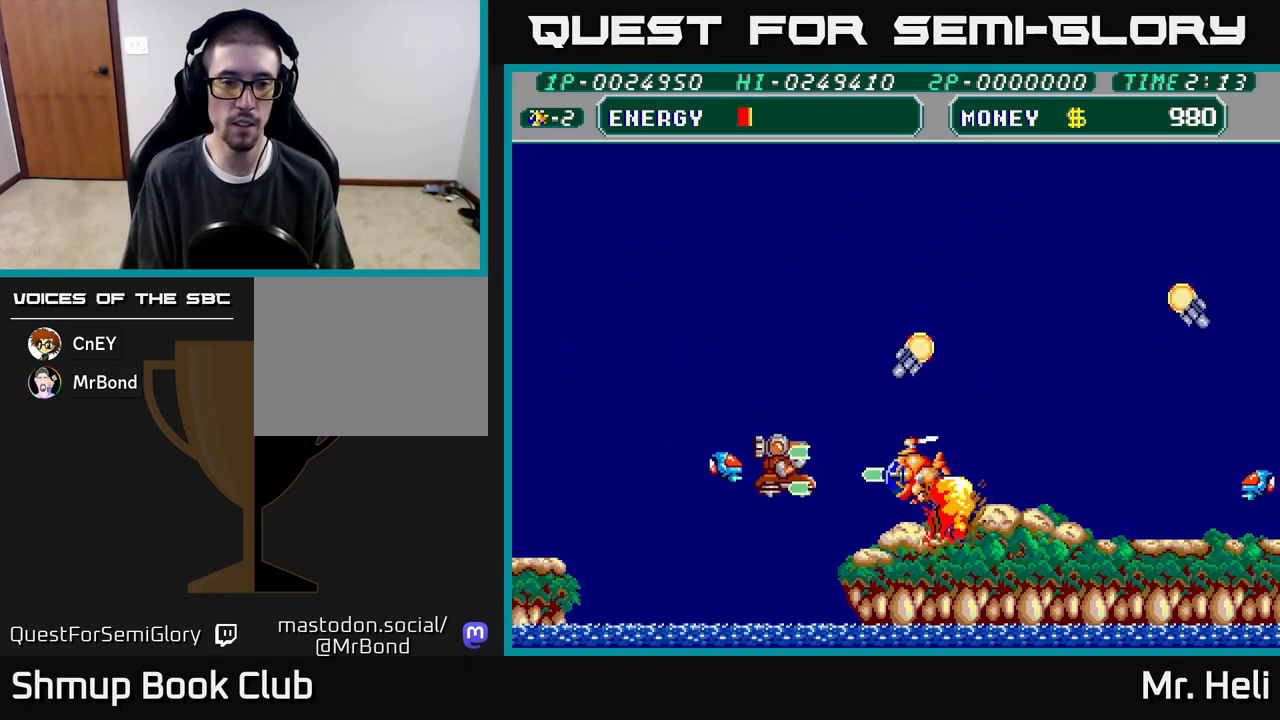
{"buttons": ["A", "X", "DPAD_RIGHT"], "left_stick": "center", "right_stick": "center", "events": [[17, "A", "up"], [17, "X", "up"], [100, "A", "down"], [100, "X", "down"], [183, "X", "up"], [217, "A", "up"], [267, "DPAD_UP", "down"], [283, "X", "down"], [300, "A", "down"], [300, "DPAD_LEFT", "up"], [333, "A", "up"], [333, "DPAD_UP", "up"], [350, "DPAD_RIGHT", "down"], [367, "X", "up"], [500, "A", "down"], [500, "X", "down"]]}
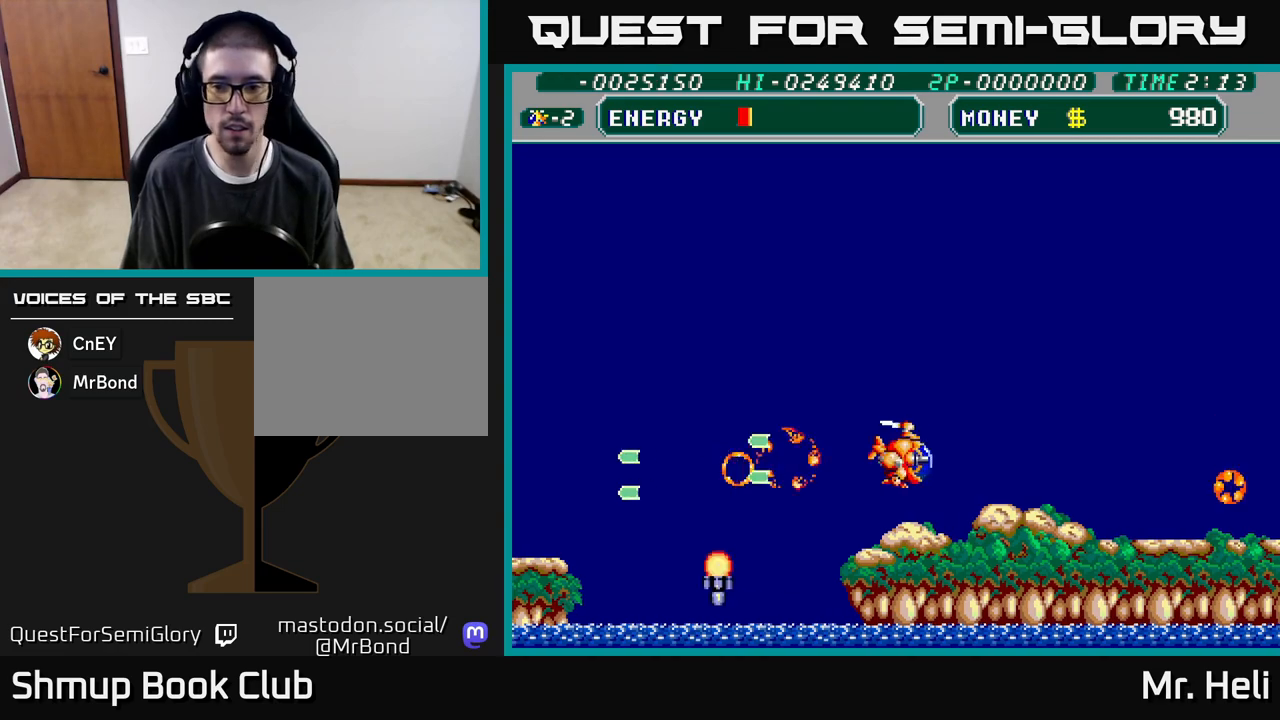
{"buttons": ["A", "X", "DPAD_DOWN", "DPAD_LEFT"], "left_stick": "center", "right_stick": "center", "events": [[17, "DPAD_DOWN", "down"], [67, "DPAD_RIGHT", "up"], [117, "DPAD_DOWN", "up"], [117, "X", "up"], [133, "A", "up"], [133, "DPAD_LEFT", "down"], [217, "A", "down"], [217, "X", "down"], [333, "X", "up"], [367, "A", "up"], [400, "DPAD_DOWN", "down"], [483, "A", "down"], [483, "X", "down"]]}
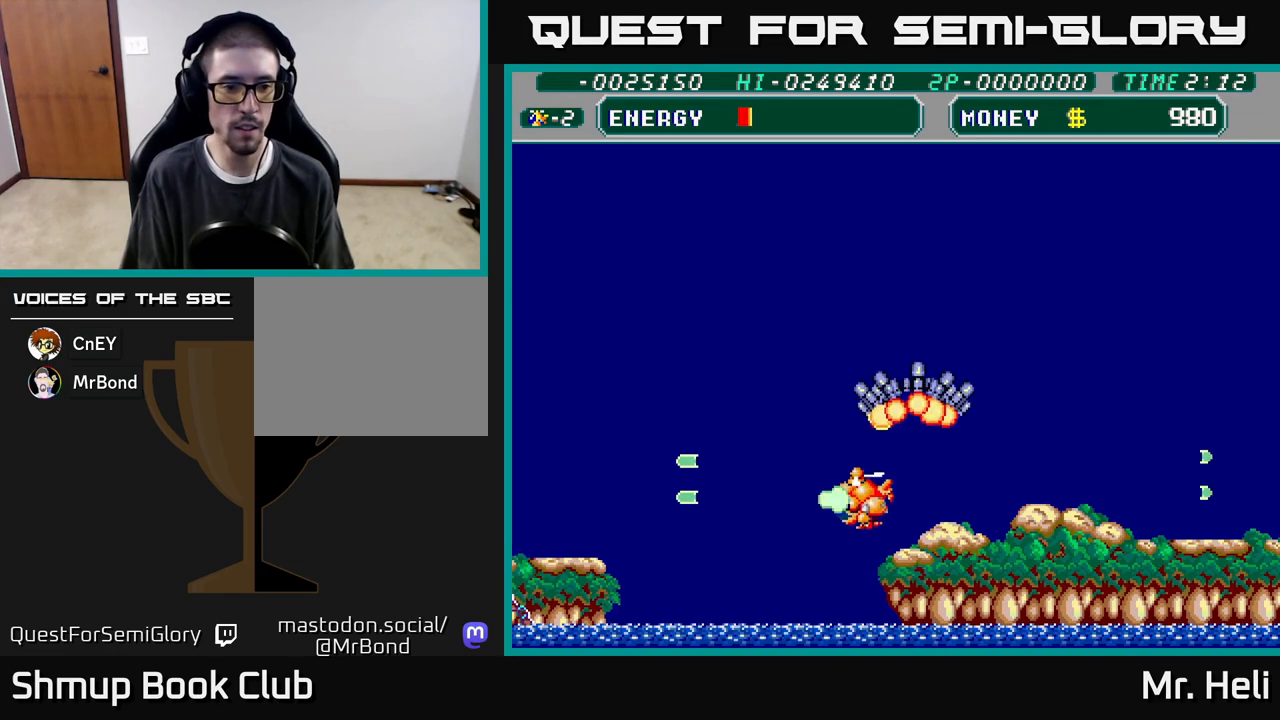
{"buttons": ["DPAD_LEFT"], "left_stick": "center", "right_stick": "center", "events": [[117, "DPAD_DOWN", "up"], [133, "X", "up"], [150, "A", "up"], [300, "A", "down"], [367, "X", "down"], [467, "A", "up"], [483, "X", "up"]]}
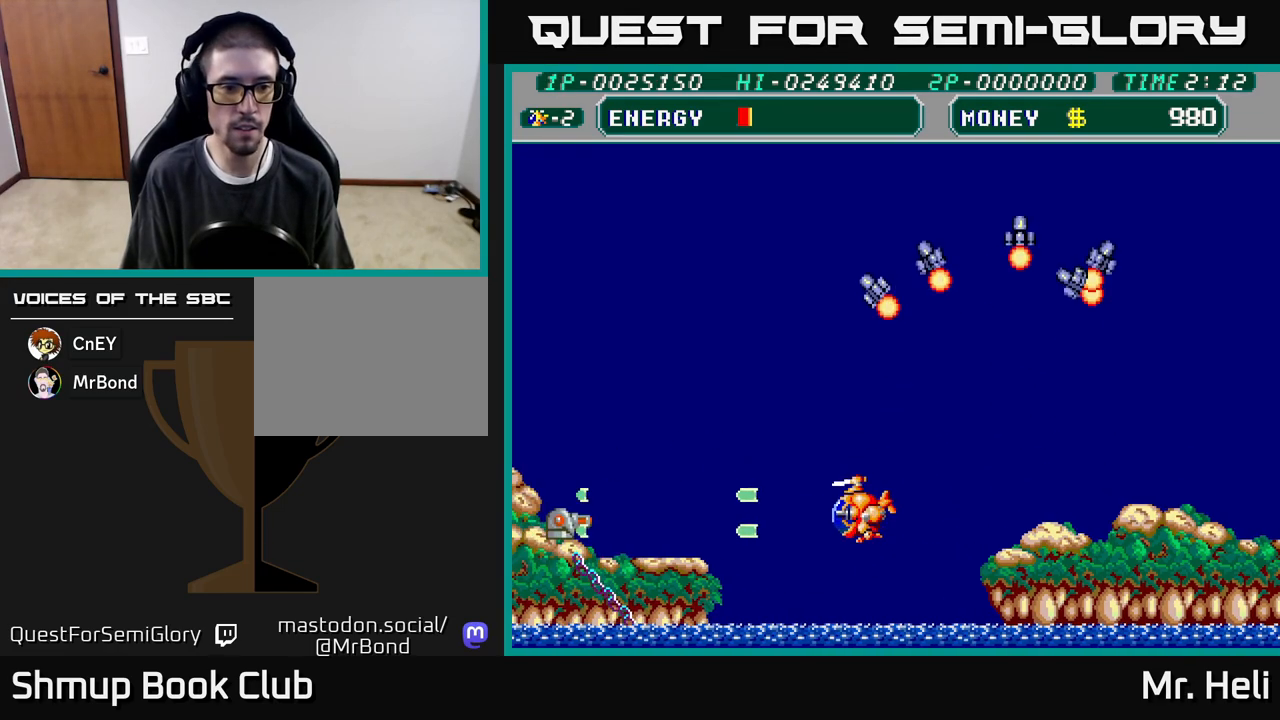
{"buttons": ["A", "X", "DPAD_UP", "DPAD_LEFT"], "left_stick": "center", "right_stick": "center", "events": [[67, "A", "down"], [67, "X", "down"], [150, "A", "up"], [150, "X", "up"], [233, "A", "down"], [233, "X", "down"], [300, "DPAD_UP", "down"], [333, "A", "up"], [333, "X", "up"], [400, "A", "down"], [417, "X", "down"]]}
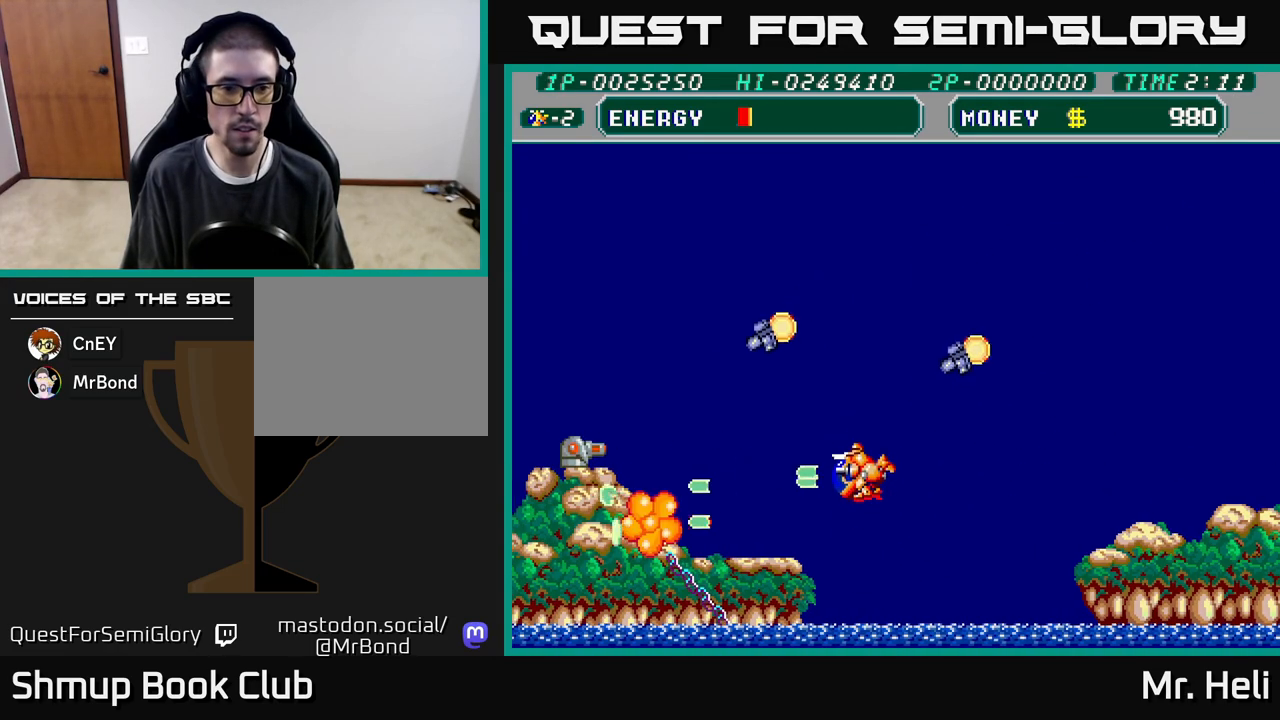
{"buttons": ["A", "X", "DPAD_UP", "DPAD_LEFT"], "left_stick": "center", "right_stick": "center", "events": [[17, "X", "up"], [33, "A", "up"], [117, "A", "down"], [117, "X", "down"], [200, "DPAD_LEFT", "up"], [217, "X", "up"], [233, "A", "up"], [250, "DPAD_LEFT", "down"], [300, "A", "down"], [300, "DPAD_UP", "up"], [300, "X", "down"], [400, "A", "up"], [400, "X", "up"], [483, "A", "down"], [483, "DPAD_UP", "down"], [483, "X", "down"]]}
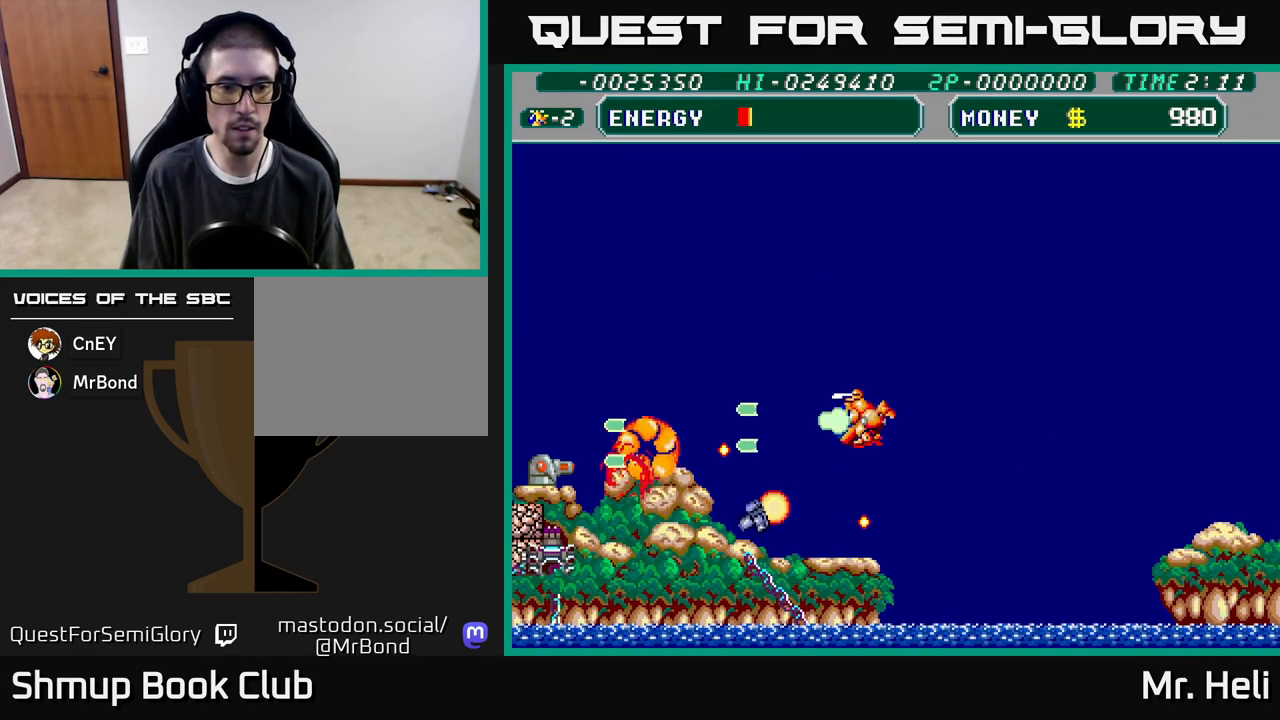
{"buttons": ["DPAD_LEFT"], "left_stick": "center", "right_stick": "center", "events": [[17, "DPAD_LEFT", "up"], [100, "A", "up"], [100, "X", "up"], [167, "A", "down"], [183, "X", "down"], [283, "X", "up"], [300, "A", "up"], [317, "DPAD_LEFT", "down"], [350, "A", "down"], [367, "X", "down"], [400, "DPAD_UP", "up"], [483, "A", "up"], [483, "X", "up"]]}
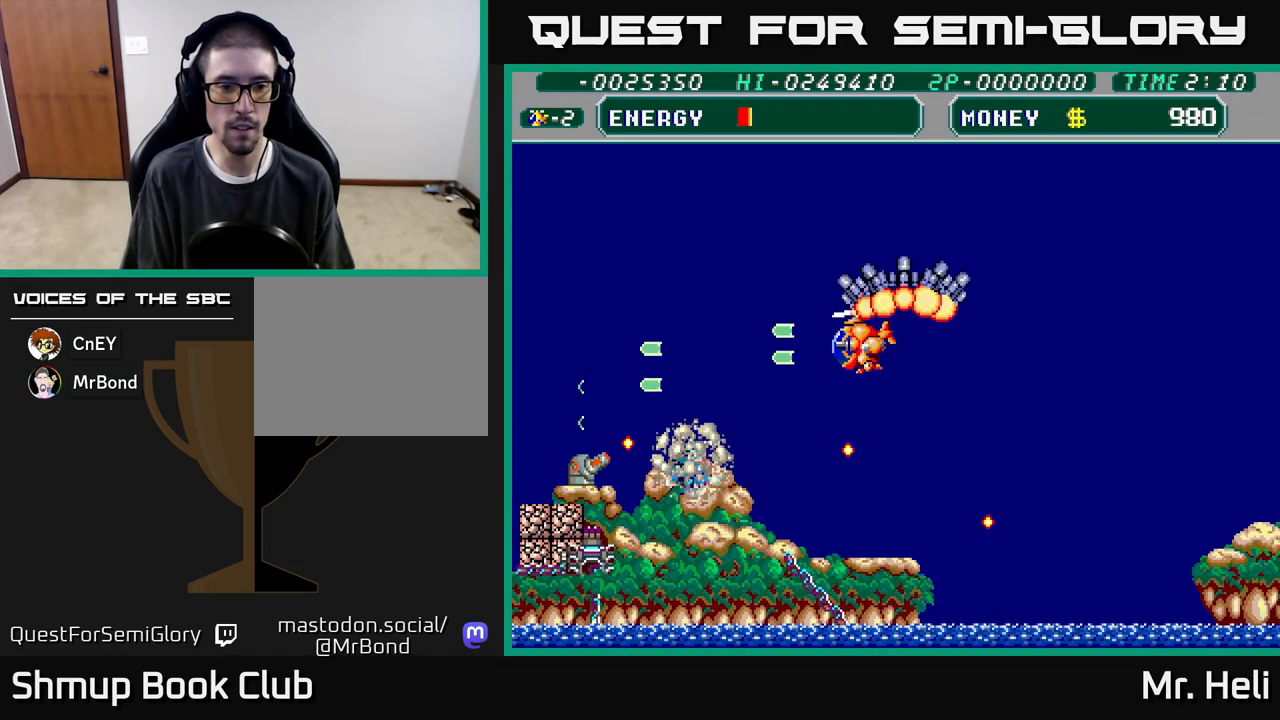
{"buttons": ["A", "X"], "left_stick": "center", "right_stick": "center", "events": [[67, "A", "down"], [67, "DPAD_DOWN", "down"], [67, "X", "down"], [183, "A", "up"], [183, "X", "up"], [250, "A", "down"], [250, "X", "down"], [317, "DPAD_LEFT", "up"], [333, "DPAD_DOWN", "up"], [333, "X", "up"], [350, "A", "up"], [417, "A", "down"], [417, "X", "down"]]}
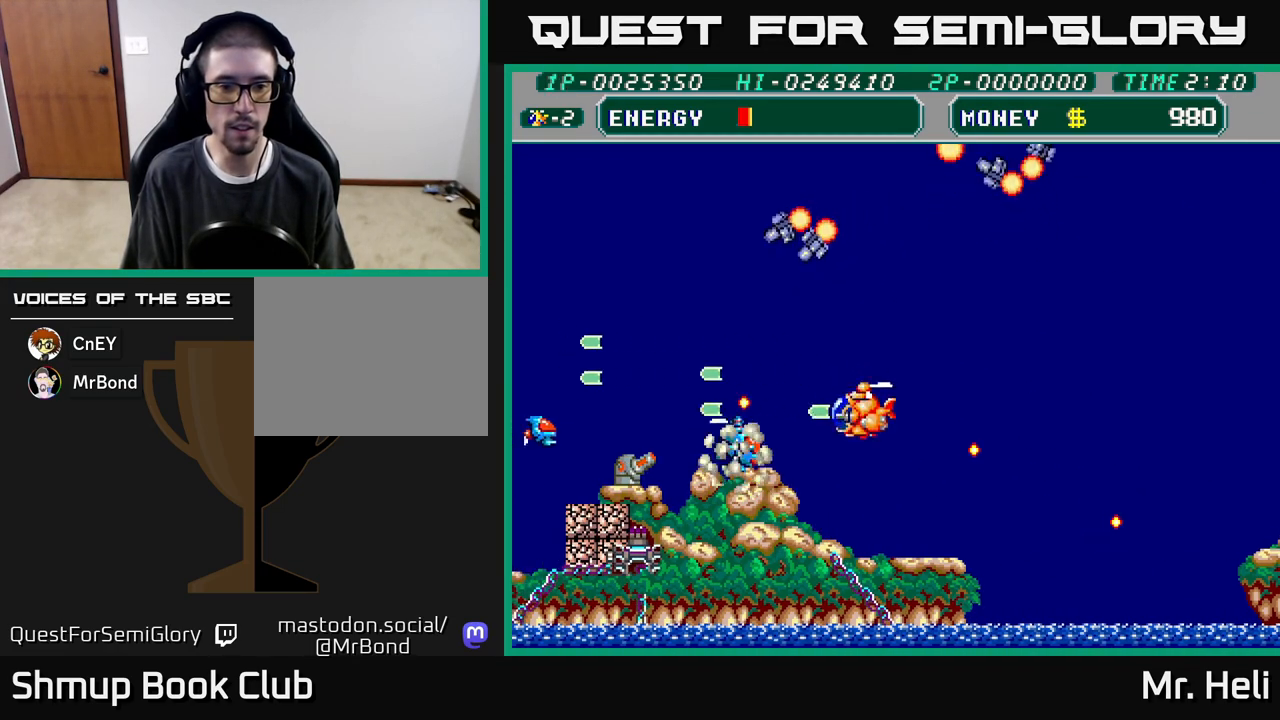
{"buttons": ["A", "X"], "left_stick": "center", "right_stick": "center", "events": [[17, "X", "up"], [33, "A", "up"], [67, "DPAD_DOWN", "down"], [100, "A", "down"], [100, "X", "down"], [150, "DPAD_DOWN", "up"], [200, "X", "up"], [217, "A", "up"], [283, "A", "down"], [283, "X", "down"], [400, "A", "up"], [400, "X", "up"], [467, "X", "down"], [500, "A", "down"]]}
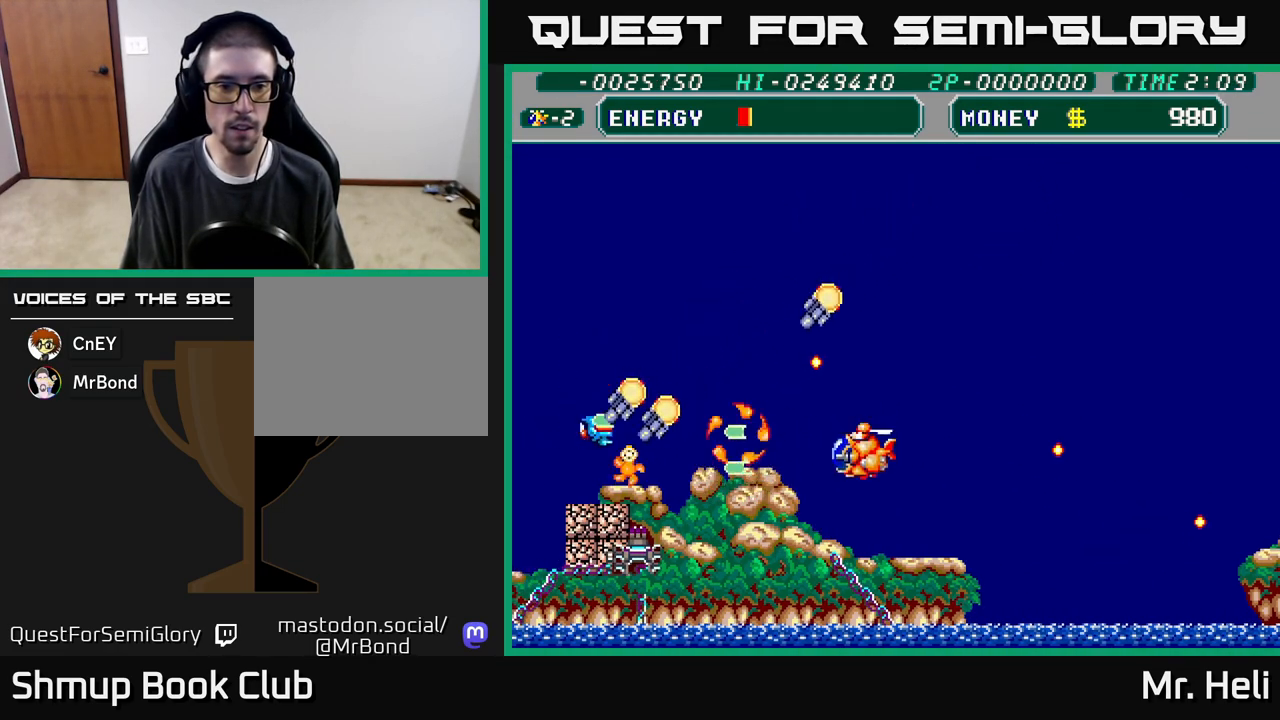
{"buttons": ["DPAD_UP", "DPAD_LEFT"], "left_stick": "center", "right_stick": "center", "events": [[67, "A", "up"], [100, "X", "up"], [167, "A", "down"], [167, "X", "down"], [283, "A", "up"], [283, "X", "up"], [367, "X", "down"], [383, "DPAD_LEFT", "down"], [400, "A", "down"], [400, "DPAD_UP", "down"], [433, "A", "up"], [500, "X", "up"]]}
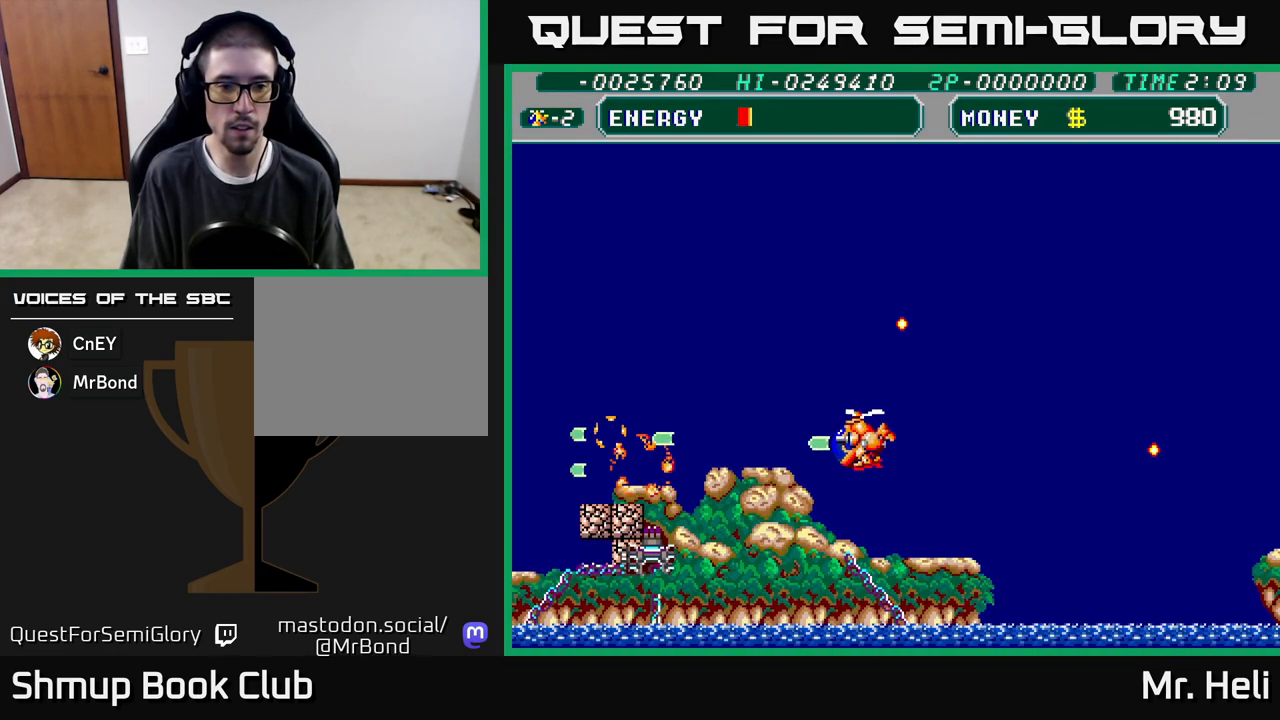
{"buttons": ["X", "DPAD_DOWN", "DPAD_LEFT"], "left_stick": "center", "right_stick": "center", "events": [[50, "X", "down"], [83, "A", "down"], [133, "DPAD_UP", "up"], [200, "A", "up"], [200, "X", "up"], [433, "DPAD_DOWN", "down"], [500, "X", "down"]]}
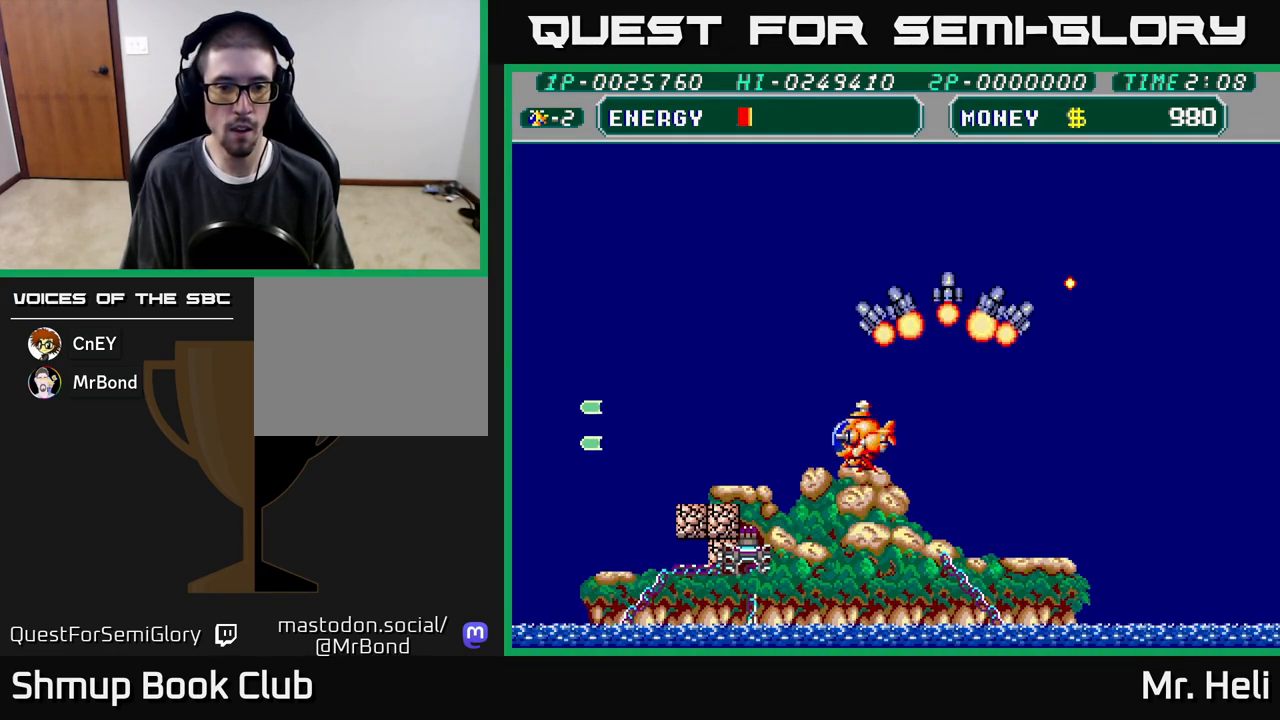
{"buttons": ["A", "DPAD_RIGHT"], "left_stick": "center", "right_stick": "center", "events": [[67, "X", "up"], [133, "X", "down"], [217, "X", "up"], [283, "X", "down"], [300, "DPAD_LEFT", "up"], [350, "X", "up"], [400, "X", "down"], [433, "DPAD_RIGHT", "down"], [467, "DPAD_DOWN", "up"], [483, "A", "down"], [500, "X", "up"]]}
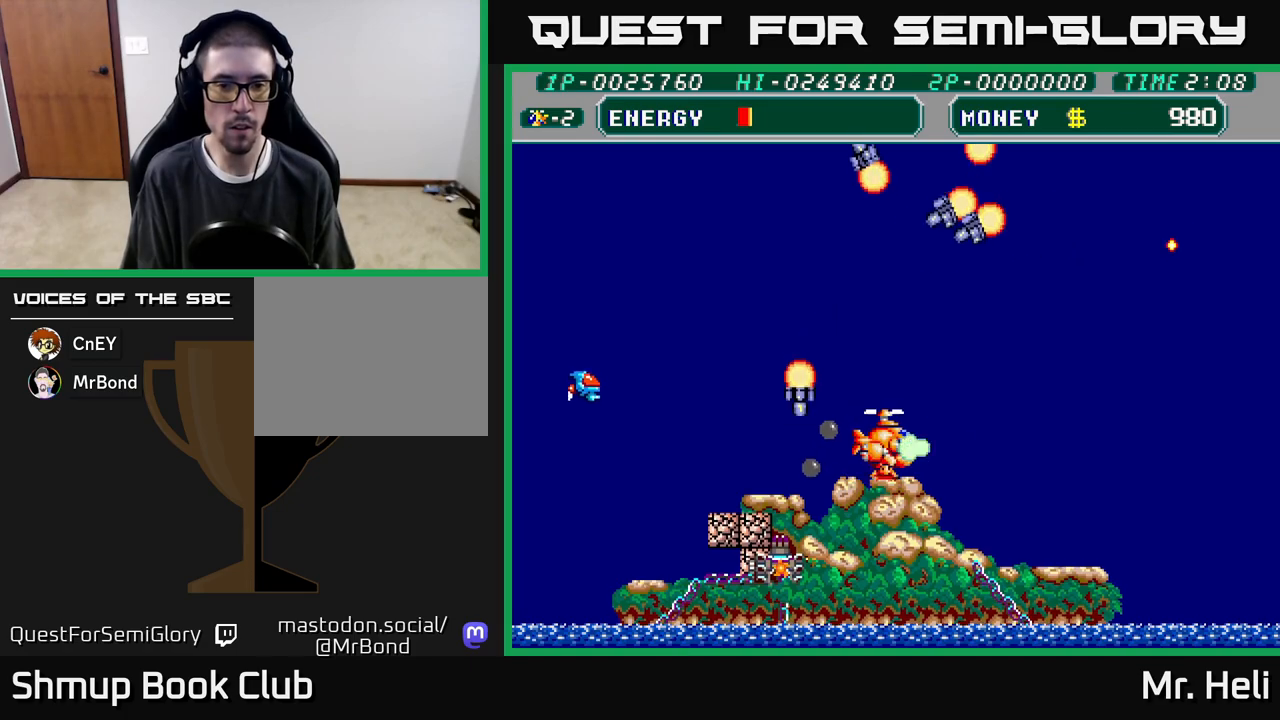
{"buttons": ["A", "X", "DPAD_RIGHT"], "left_stick": "center", "right_stick": "center", "events": [[133, "A", "up"], [250, "A", "down"], [283, "X", "down"], [300, "DPAD_DOWN", "down"], [350, "X", "up"], [367, "A", "up"], [383, "DPAD_DOWN", "up"], [433, "X", "down"], [450, "A", "down"]]}
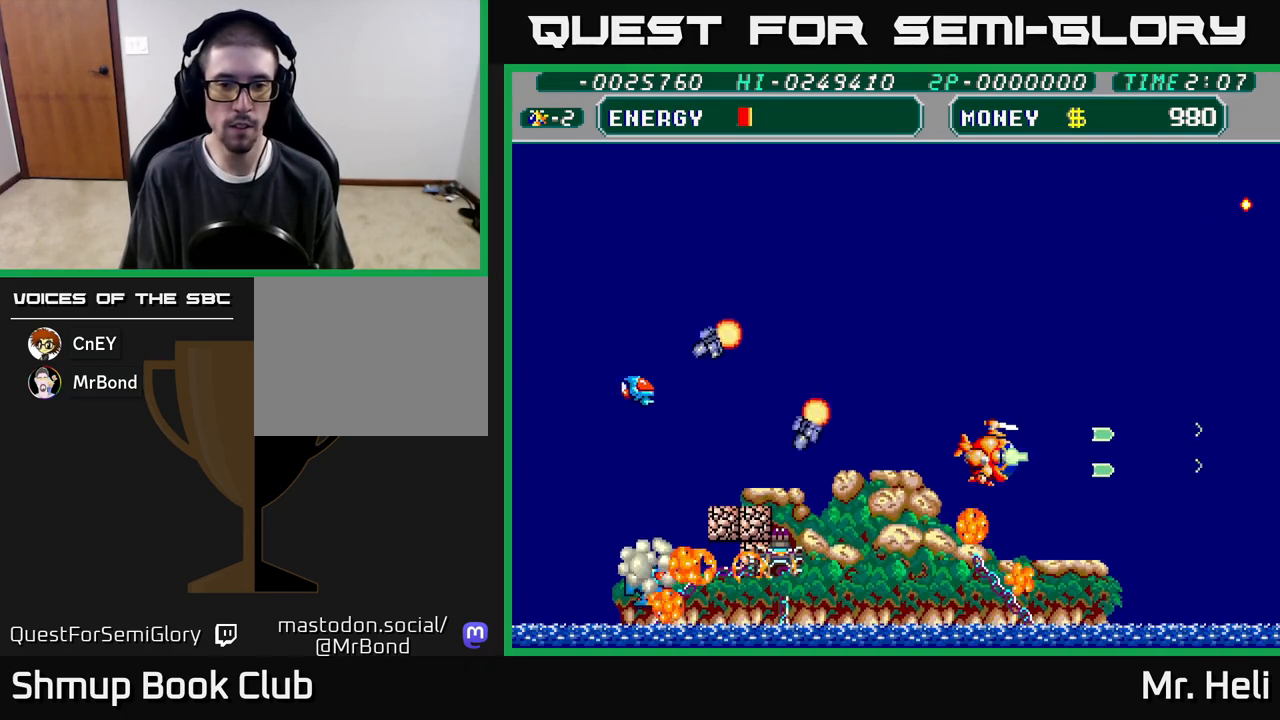
{"buttons": ["DPAD_RIGHT"], "left_stick": "center", "right_stick": "center", "events": [[67, "X", "up"], [83, "A", "up"], [83, "DPAD_DOWN", "down"], [150, "X", "down"], [183, "A", "down"], [233, "DPAD_DOWN", "up"], [267, "A", "up"], [267, "X", "up"], [350, "A", "down"], [367, "DPAD_DOWN", "down"], [367, "X", "down"], [450, "A", "up"], [450, "X", "up"], [467, "DPAD_DOWN", "up"]]}
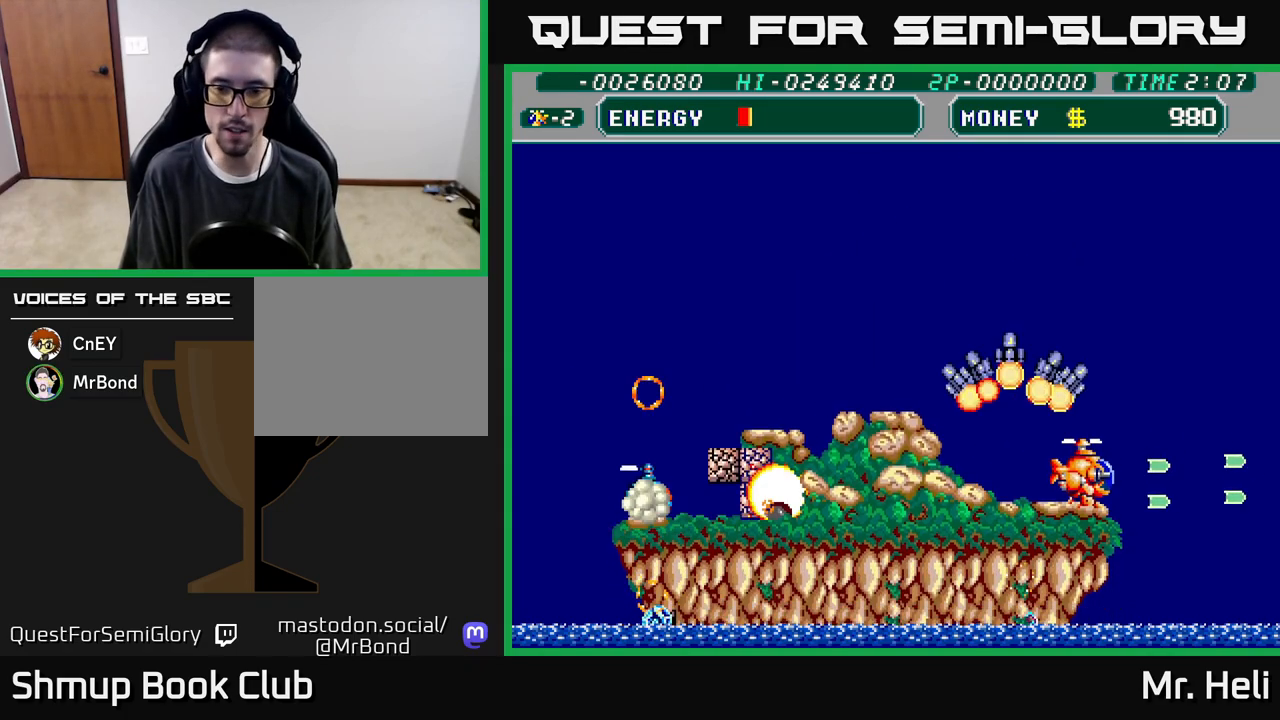
{"buttons": ["A", "X", "DPAD_DOWN"], "left_stick": "center", "right_stick": "center", "events": [[50, "X", "down"], [67, "A", "down"], [167, "A", "up"], [167, "X", "up"], [267, "A", "down"], [267, "X", "down"], [367, "X", "up"], [383, "A", "up"], [383, "DPAD_DOWN", "down"], [467, "A", "down"], [467, "DPAD_RIGHT", "up"], [467, "X", "down"]]}